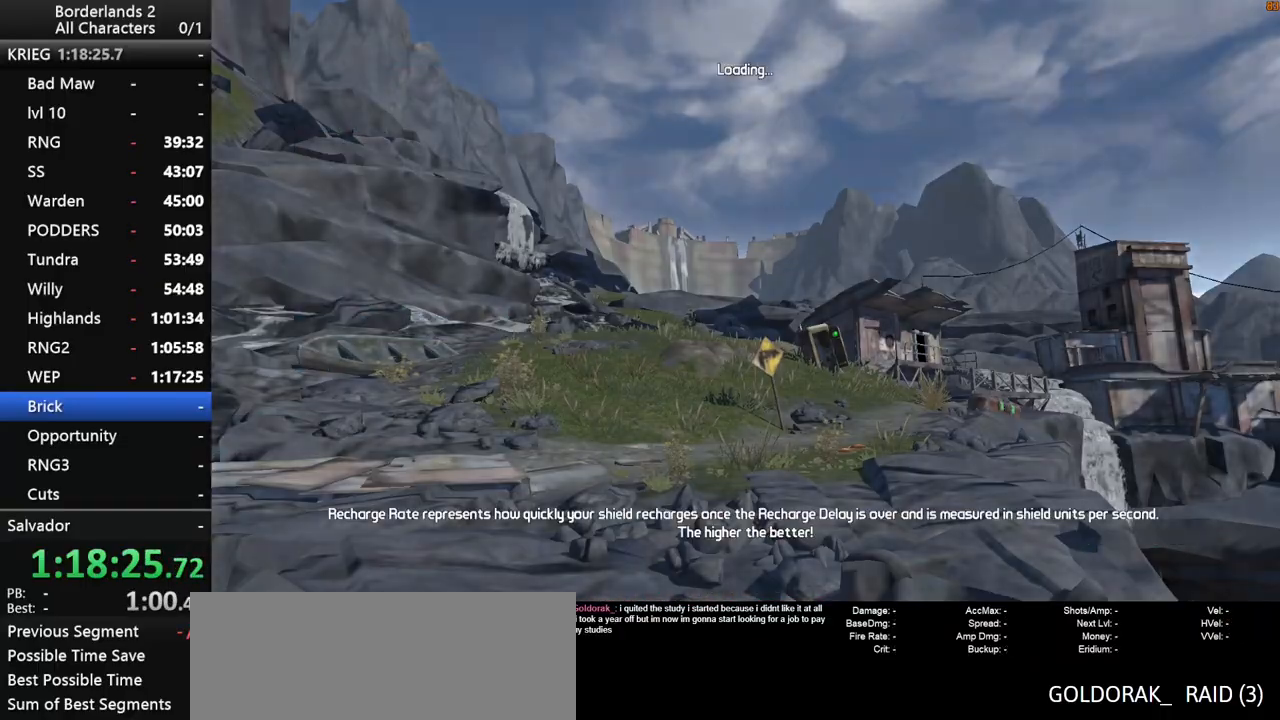
Gameplay with keyboard and mouse; each line is a JSON object with the keys and mouse buttons held at the frame after it. "events" lists presses ("down") and releases ("up") of "1", "2", "3", "4", "a", "b", "c", "ctrl", "d", "down", "e", "end", "escape", "f", "g", "left", "q", "r", "return", "right", "s", "shift", "space", "t", "up", "v", "w", "x", "y", "z", "mouse_left", "mouse_middle", "mouse_right", "mouse_wheel_up" and "mouse_wheel_down" between this image and that frame as [ms after this image, input, new state], when the widget could be followed in between. "mouse_left", "mouse_middle", "mouse_right", "mouse_wheel_up", "mouse_wheel_down" = the "left", "middle", "right", "wheel_up", "wheel_down" buttons of the "mouse" list. No other keys are recorded. "mouse_move" is the direction in which the mouse moves at that frame (one of eight, or "still"), when it could be read. Not read: other_keys tab.
{"keys": [], "mouse": [], "mouse_move": "still", "events": [[34, "space", "up"], [167, "space", "down"], [267, "space", "up"]]}
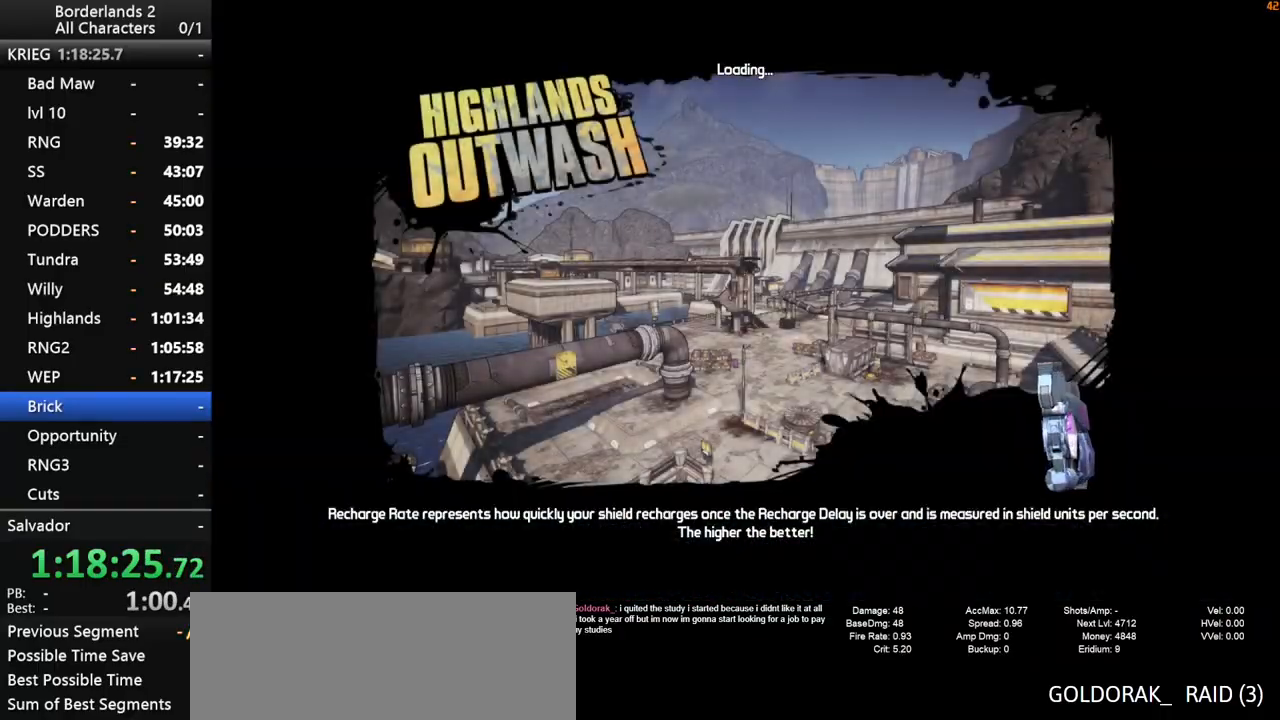
{"keys": [], "mouse": [], "mouse_move": "up-right", "events": []}
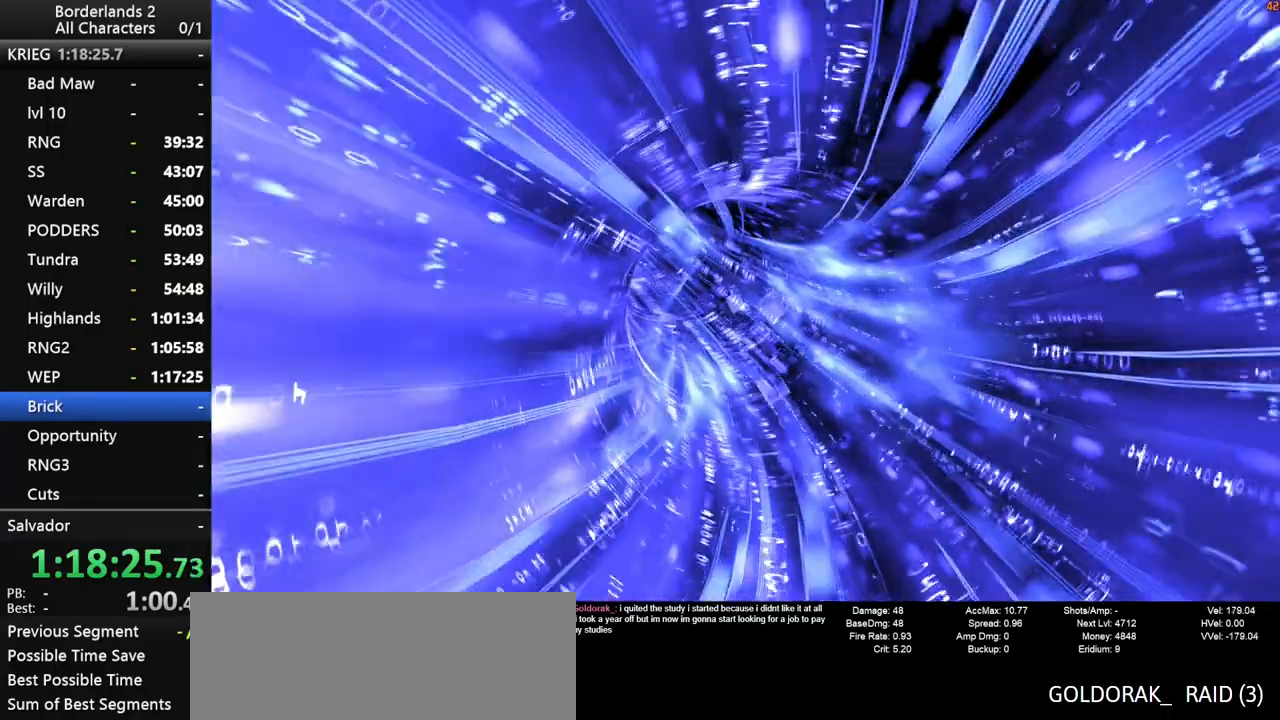
{"keys": [], "mouse": [], "mouse_move": "still", "events": []}
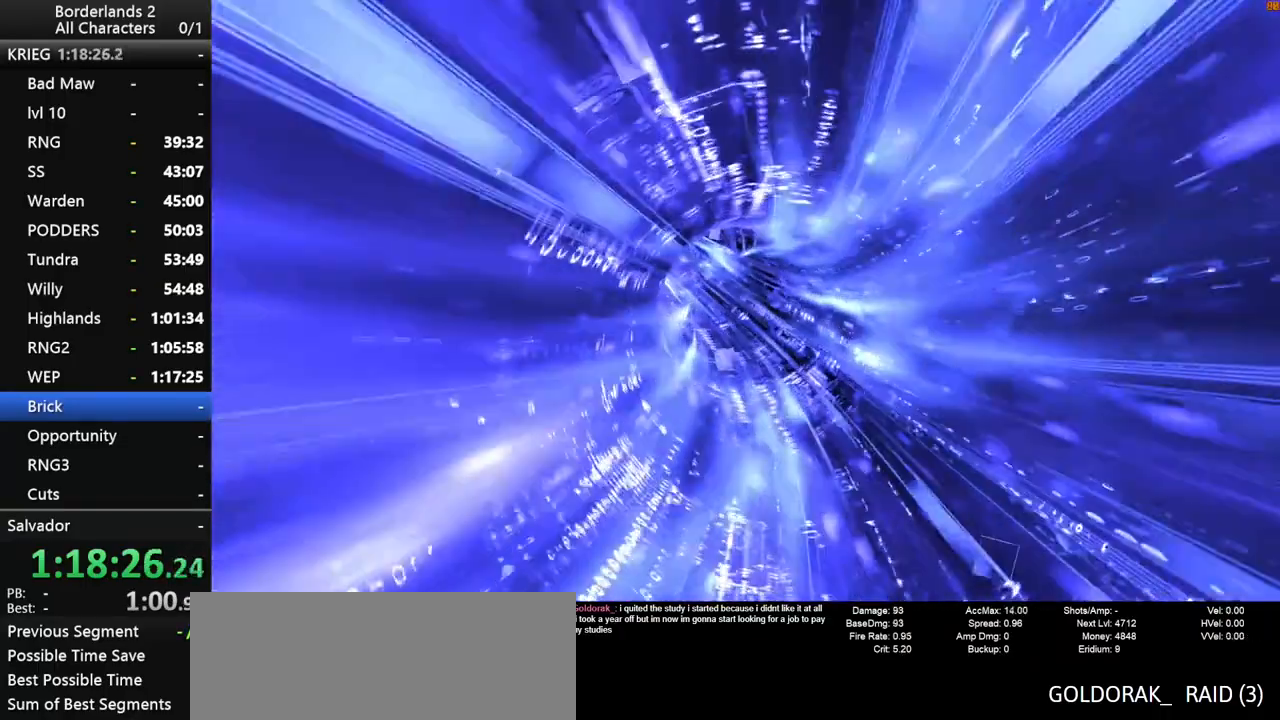
{"keys": [], "mouse": [], "mouse_move": "still", "events": []}
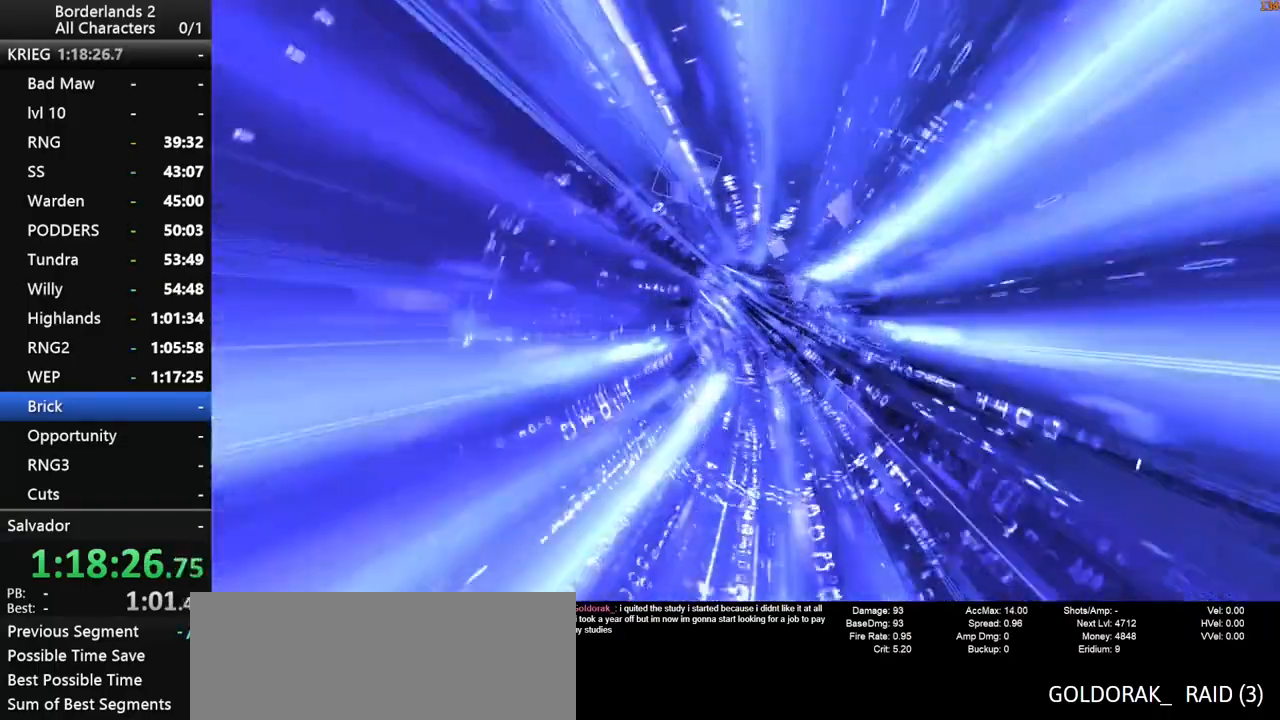
{"keys": [], "mouse": [], "mouse_move": "still", "events": []}
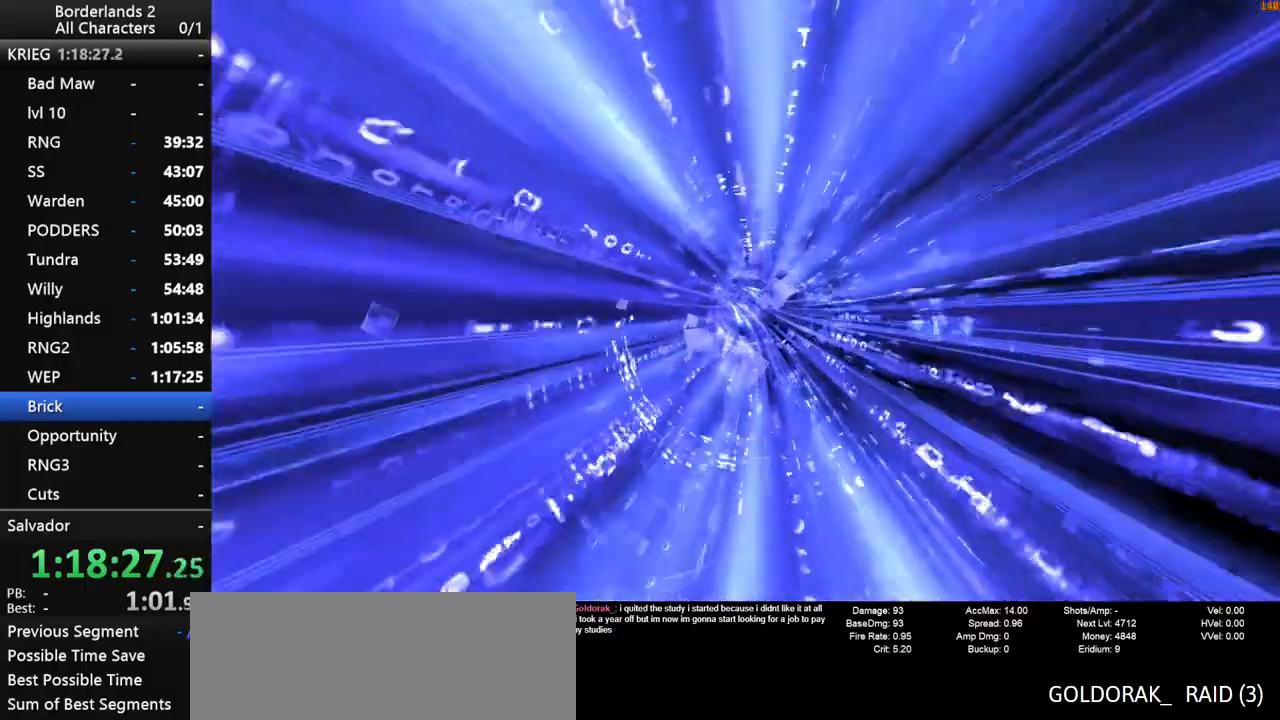
{"keys": [], "mouse": [], "mouse_move": "still", "events": []}
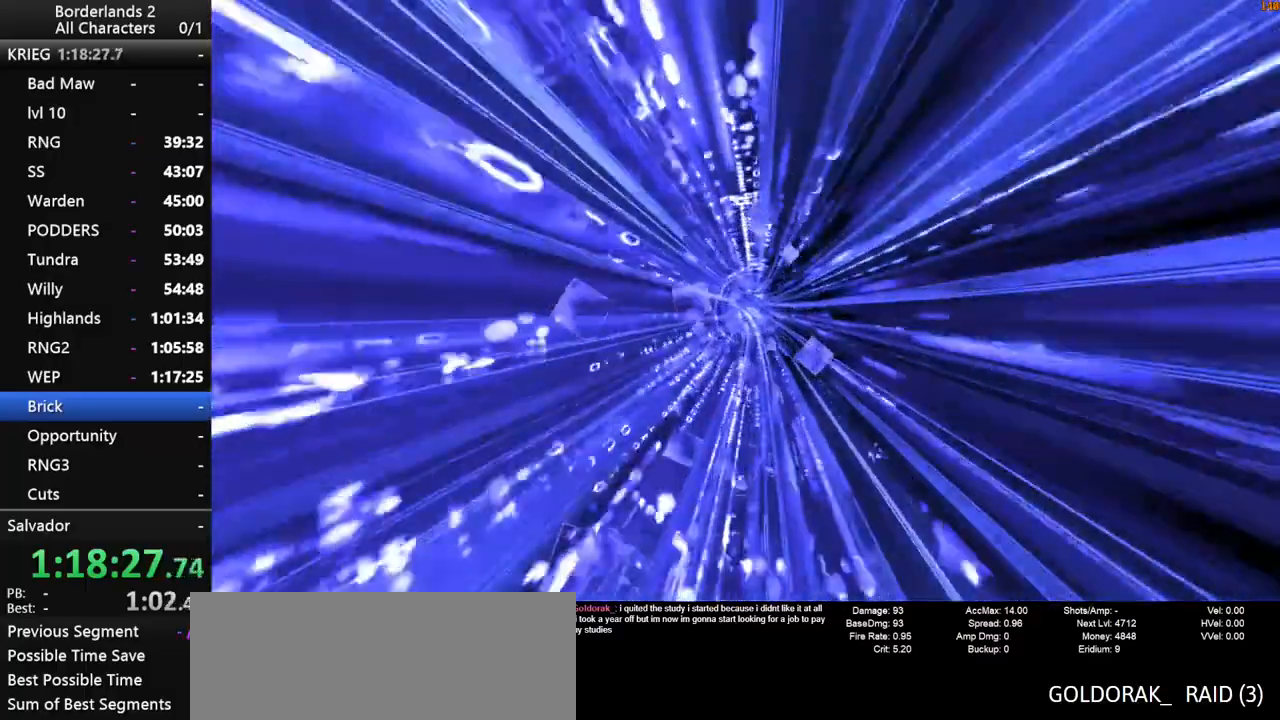
{"keys": [], "mouse": [], "mouse_move": "still", "events": []}
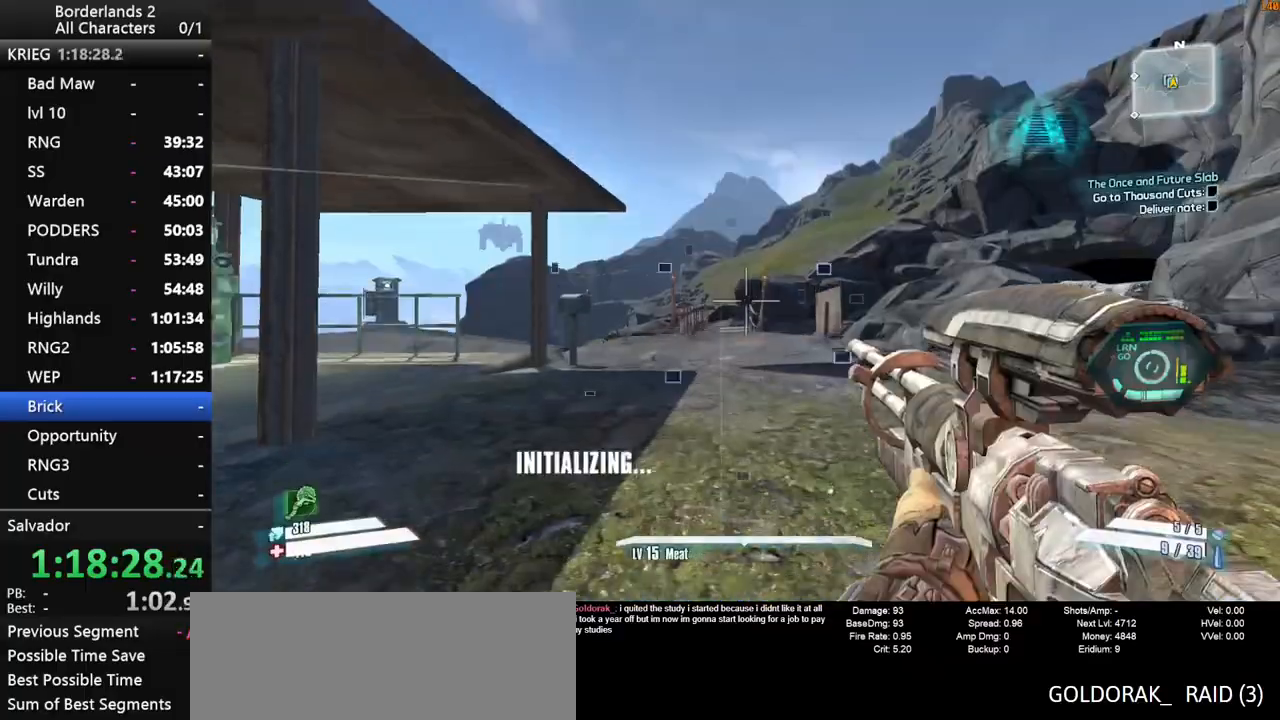
{"keys": ["shift", "w"], "mouse": [], "mouse_move": "still", "events": [[50, "a", "down"], [100, "w", "down"], [134, "shift", "down"], [284, "a", "up"]]}
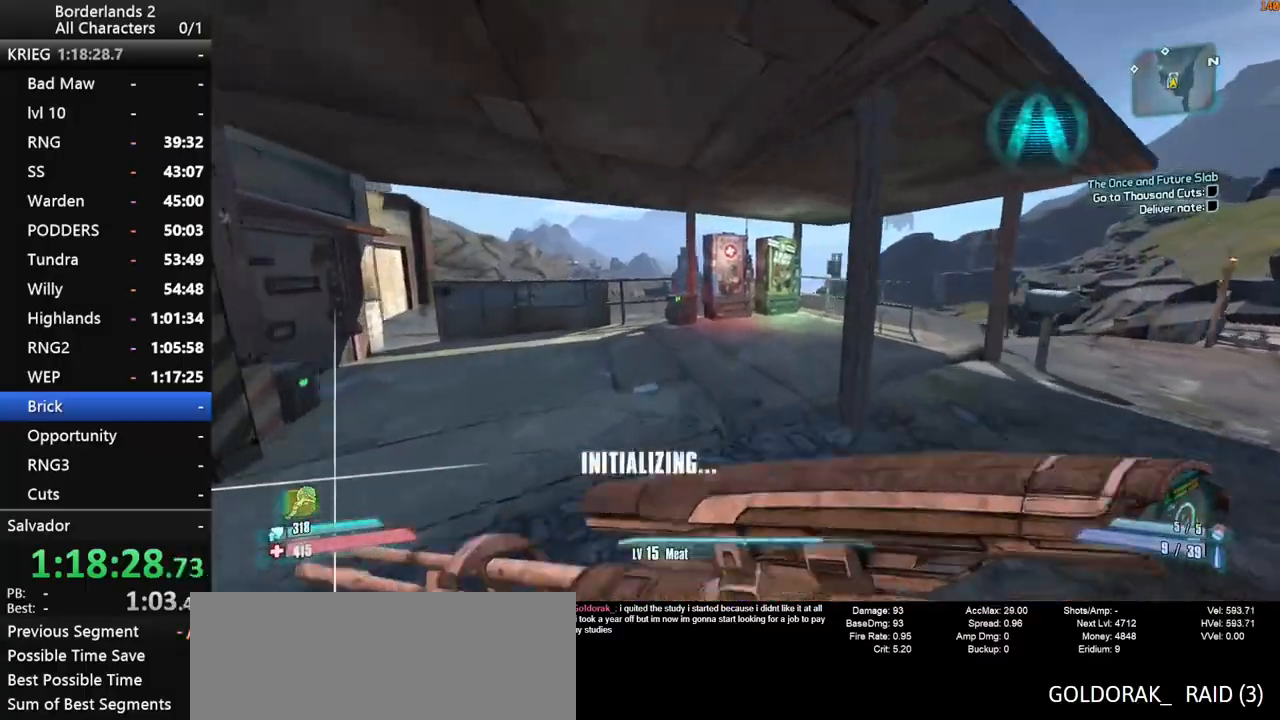
{"keys": ["a", "shift", "w"], "mouse": [], "mouse_move": "still", "events": [[350, "a", "down"]]}
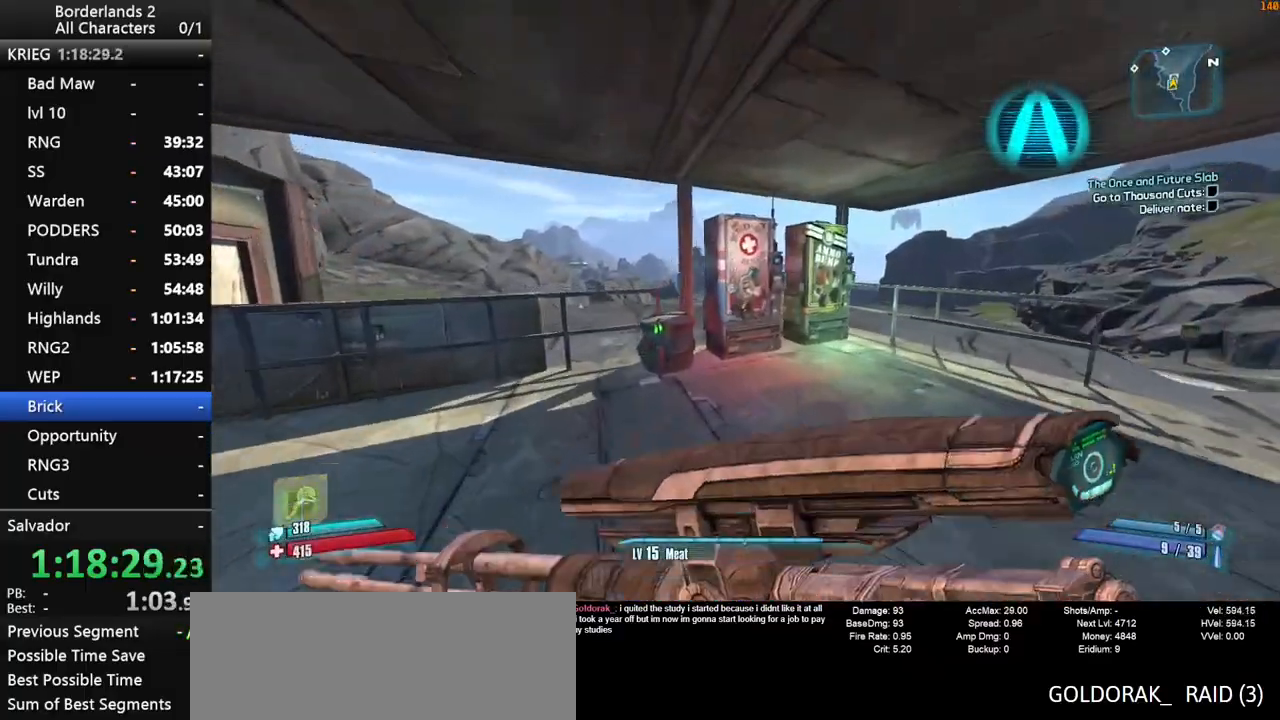
{"keys": [], "mouse": [], "mouse_move": "still", "events": [[84, "a", "up"], [167, "w", "up"], [267, "e", "down"], [317, "shift", "up"], [367, "e", "up"]]}
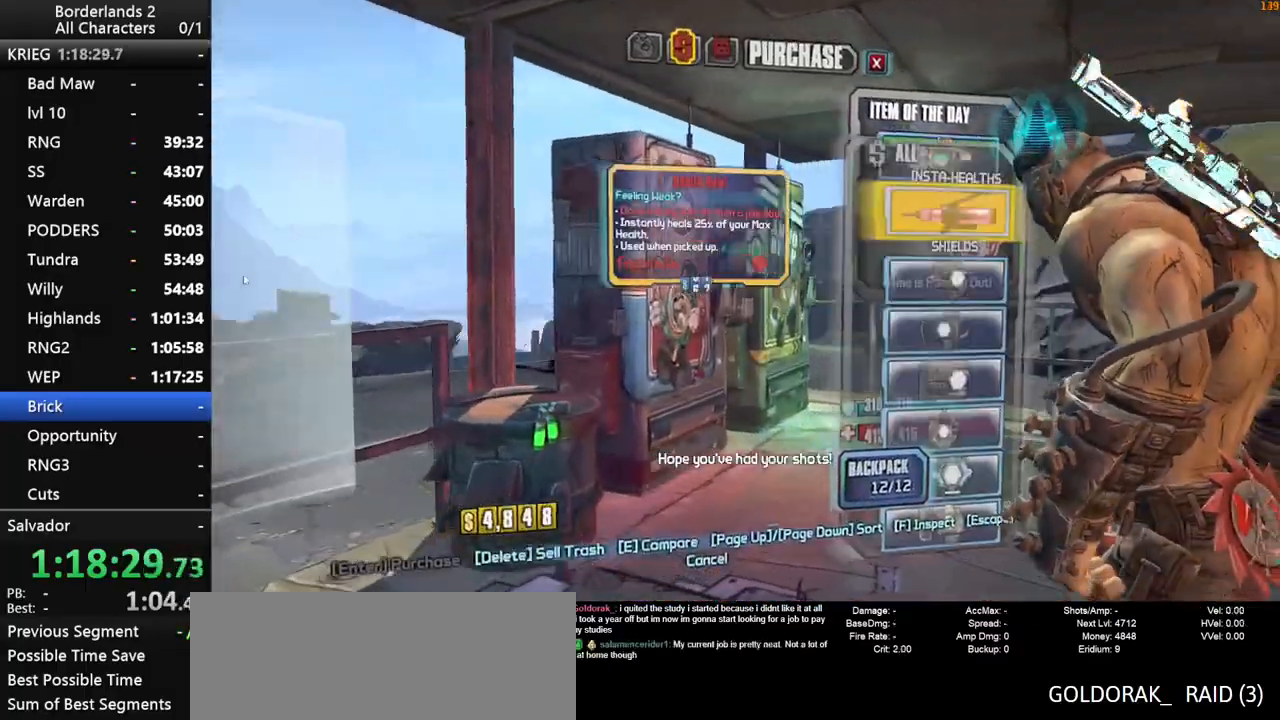
{"keys": [], "mouse": [], "mouse_move": "still", "events": [[134, "mouse_wheel_down", "down"], [284, "mouse_wheel_down", "up"]]}
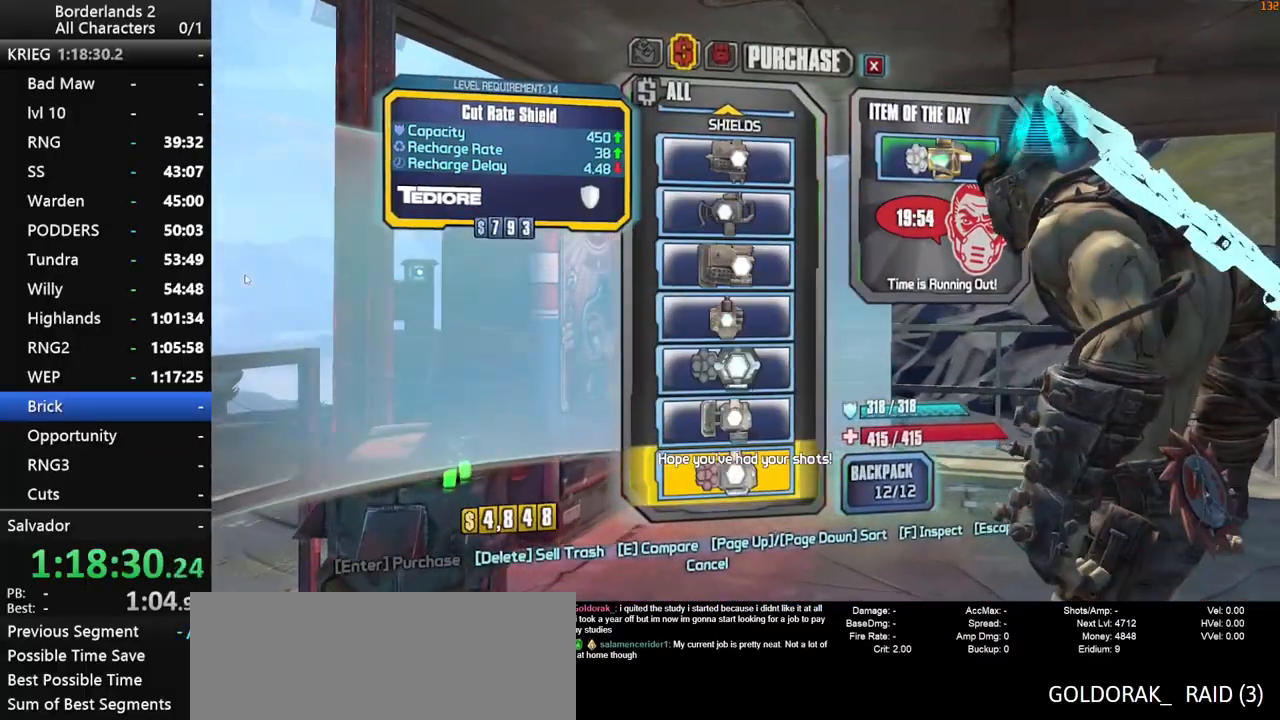
{"keys": [], "mouse": [], "mouse_move": "still", "events": [[67, "mouse_wheel_up", "down"], [117, "mouse_wheel_up", "up"]]}
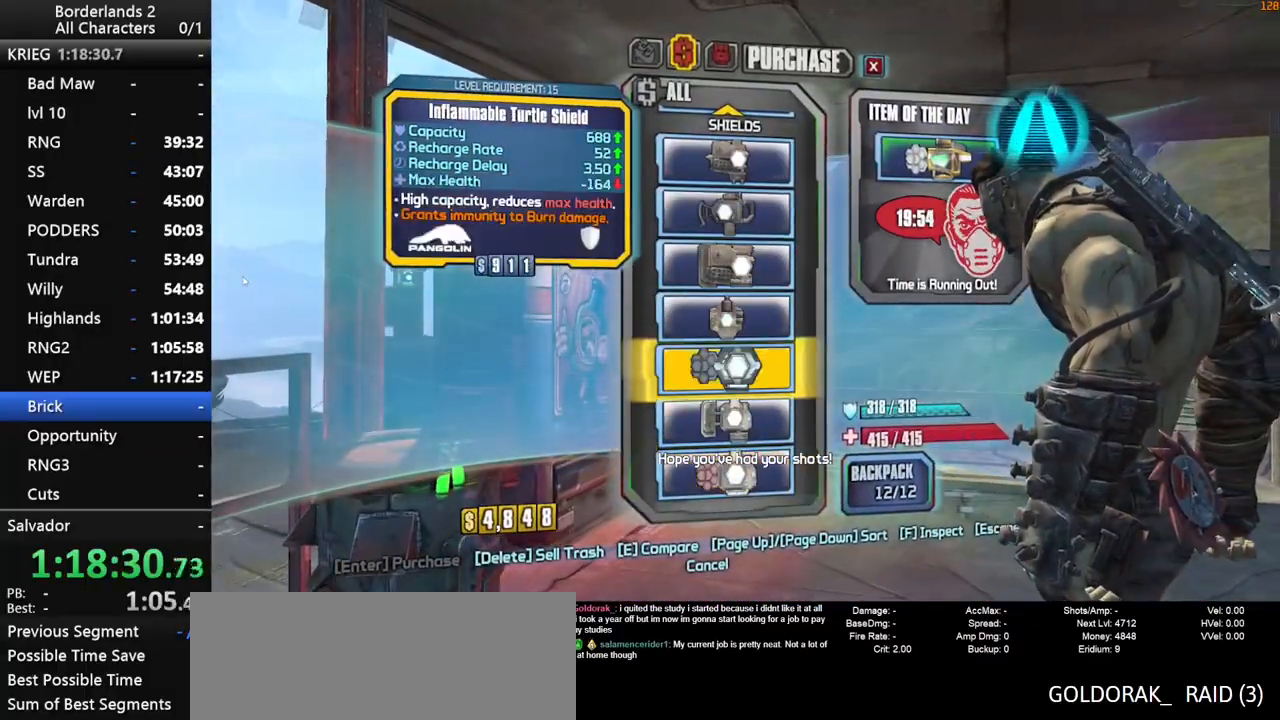
{"keys": ["return"], "mouse": [], "mouse_move": "still", "events": [[500, "return", "down"]]}
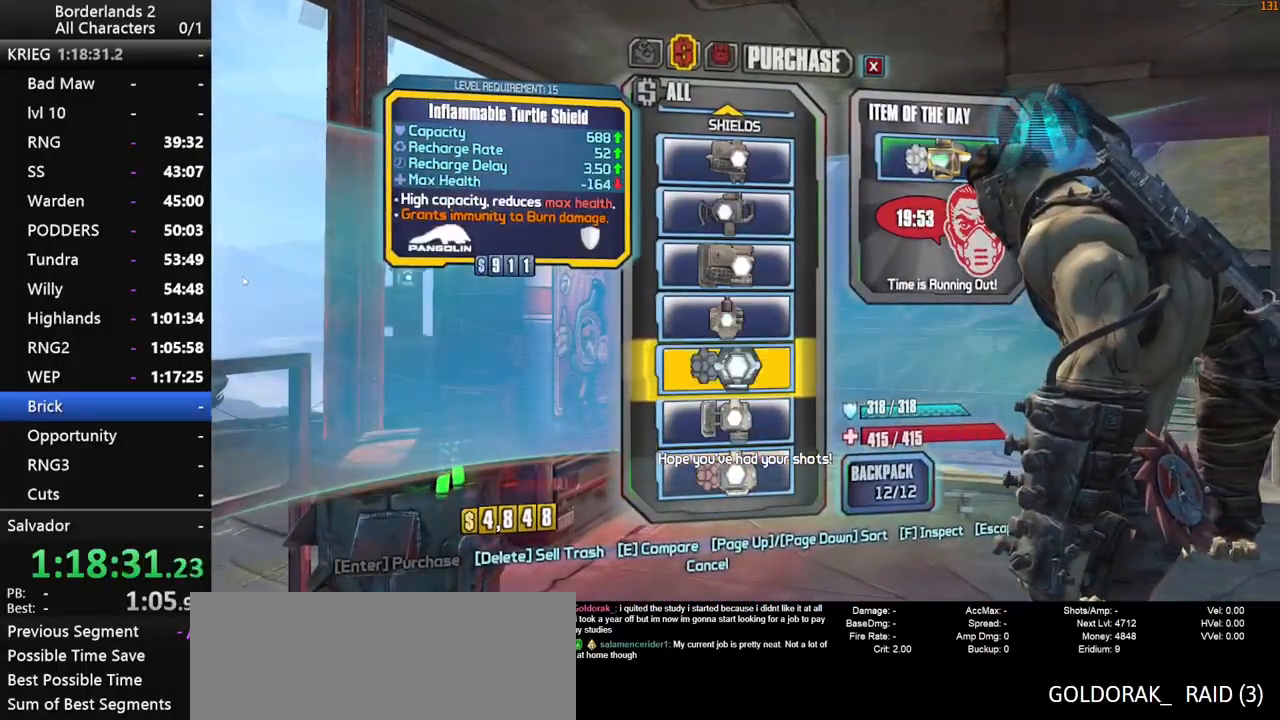
{"keys": [], "mouse": [], "mouse_move": "right", "events": [[50, "escape", "down"], [50, "return", "up"], [100, "escape", "up"]]}
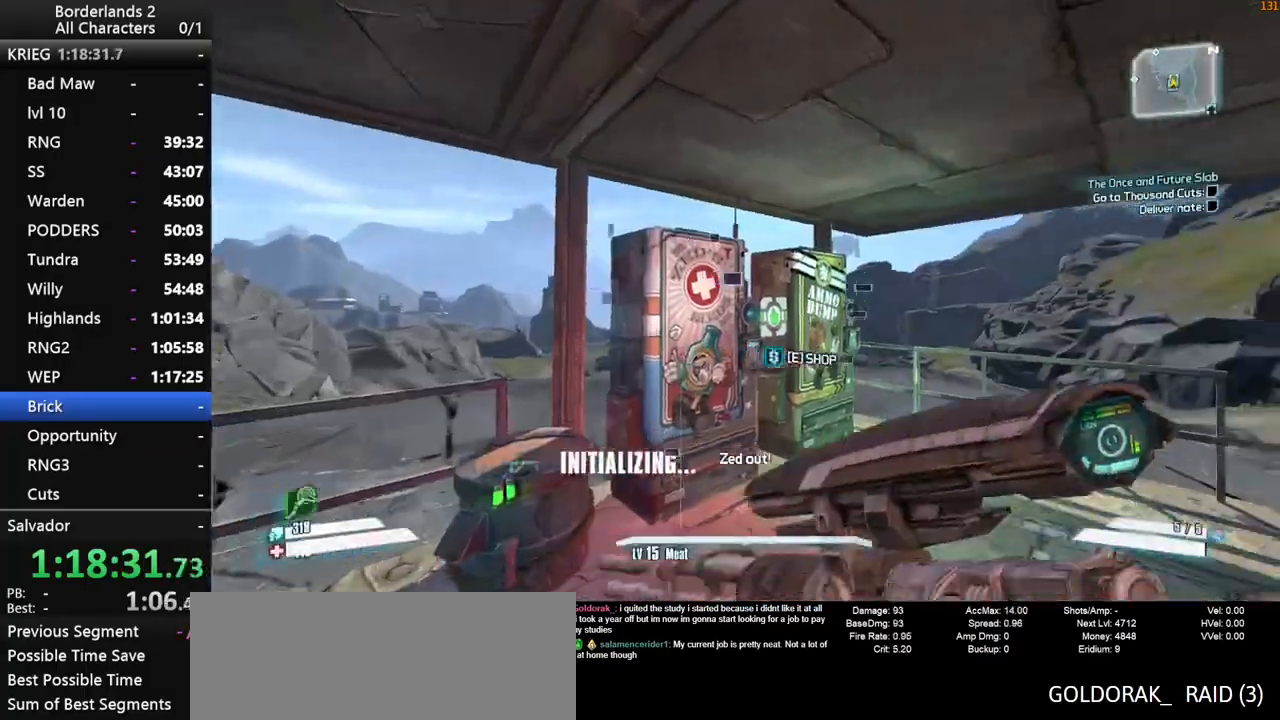
{"keys": [], "mouse": [], "mouse_move": "right", "events": [[117, "e", "down"], [150, "e", "up"], [384, "3", "down"], [450, "3", "up"]]}
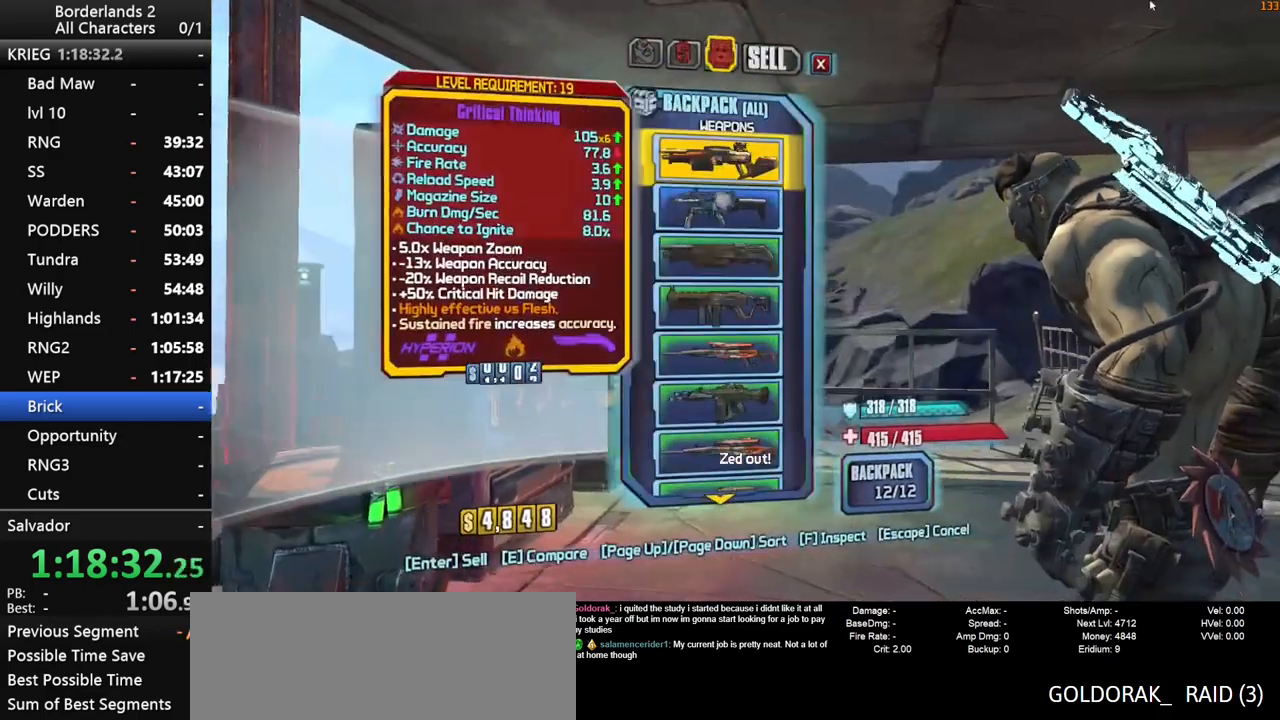
{"keys": [], "mouse": [], "mouse_move": "right", "events": []}
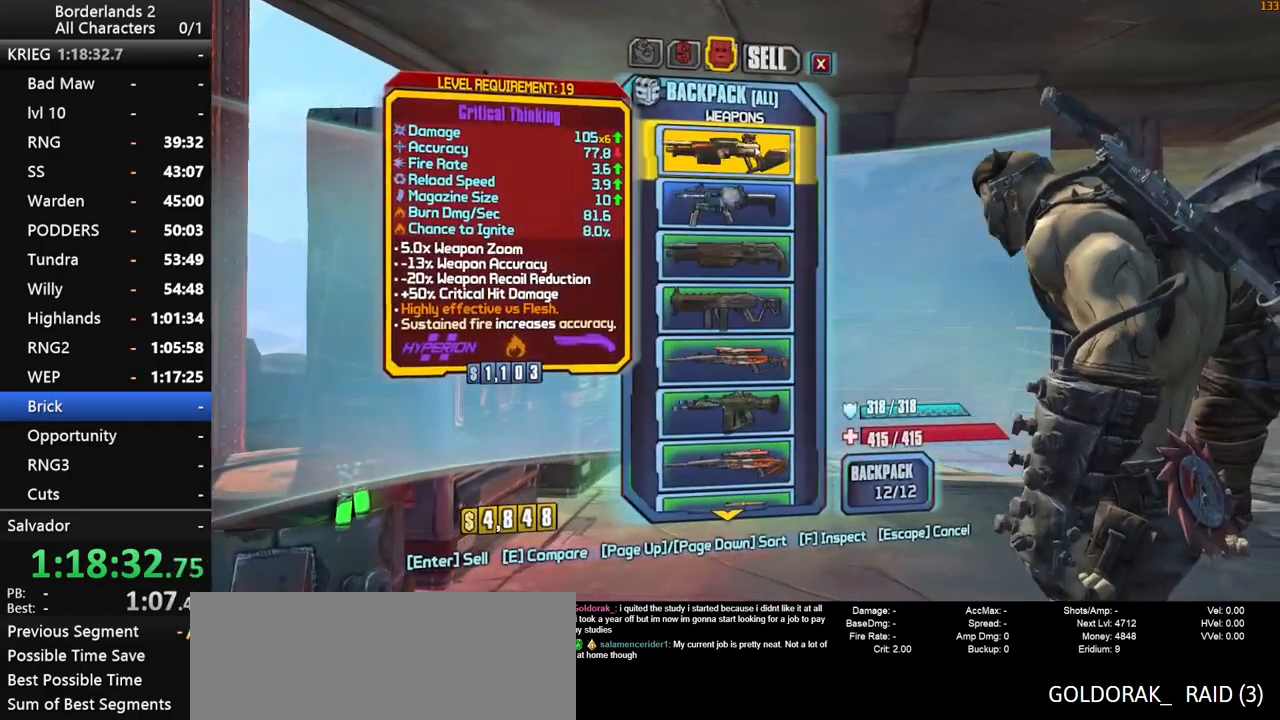
{"keys": [], "mouse": [], "mouse_move": "still", "events": [[234, "mouse_left", "down"], [334, "mouse_left", "up"]]}
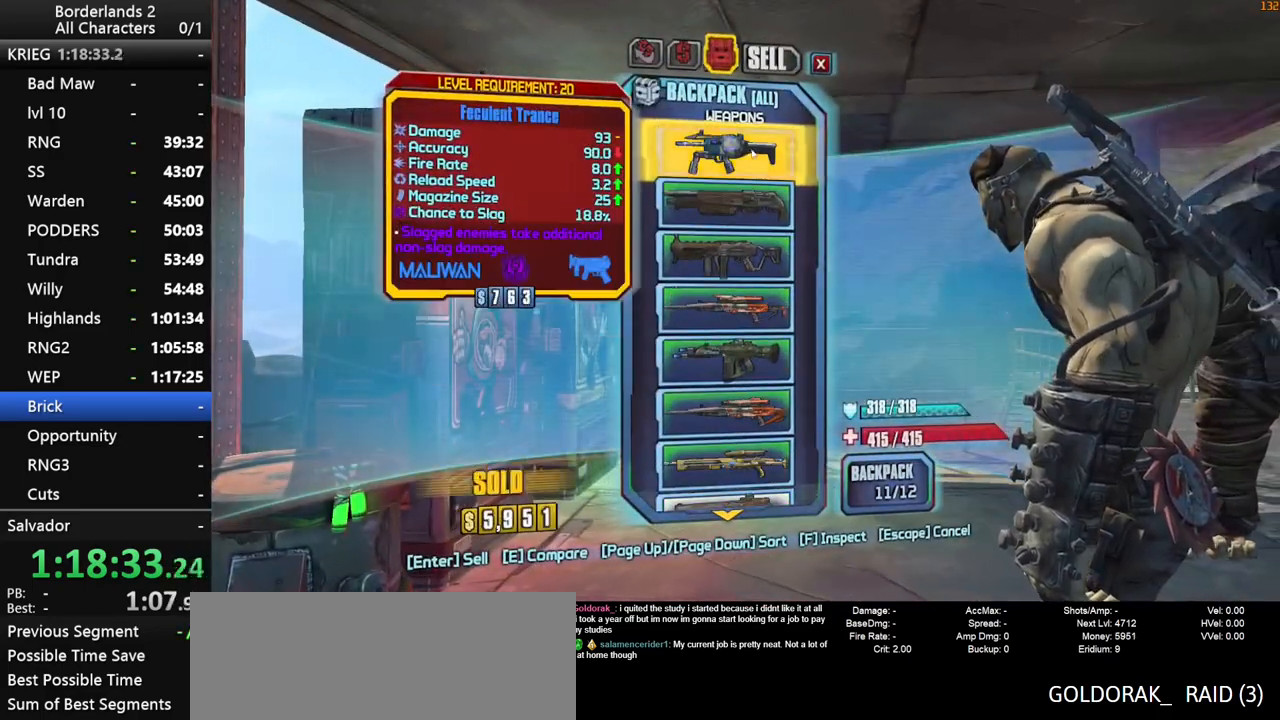
{"keys": [], "mouse": [], "mouse_move": "still", "events": [[17, "mouse_left", "down"], [117, "mouse_left", "up"]]}
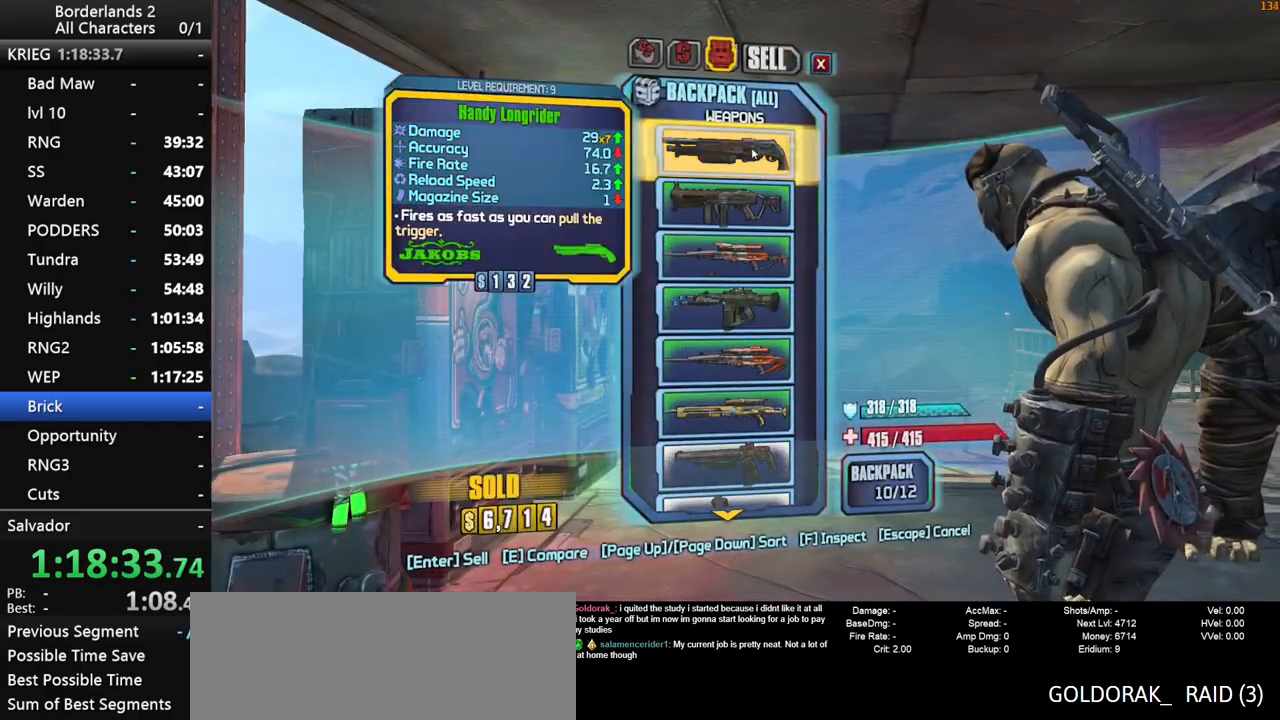
{"keys": [], "mouse": [], "mouse_move": "still", "events": [[284, "mouse_left", "down"], [317, "mouse_left", "up"]]}
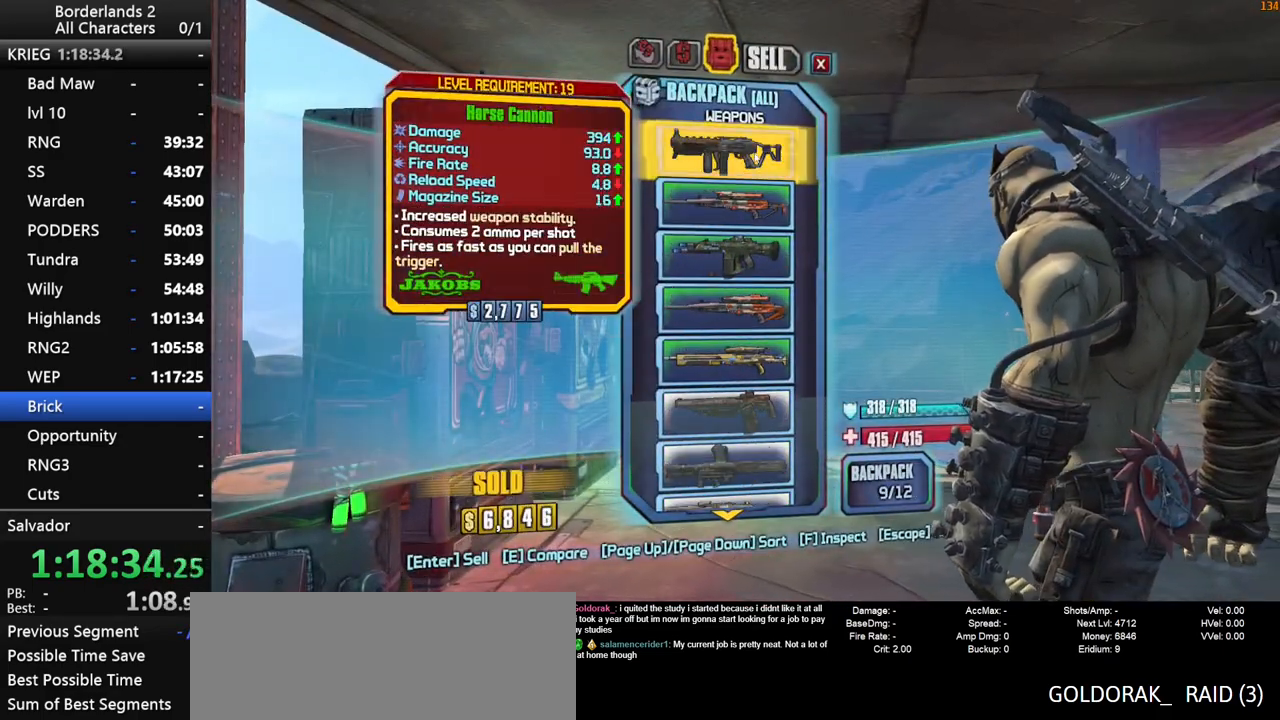
{"keys": [], "mouse": [], "mouse_move": "down", "events": [[184, "mouse_left", "down"], [234, "mouse_left", "up"]]}
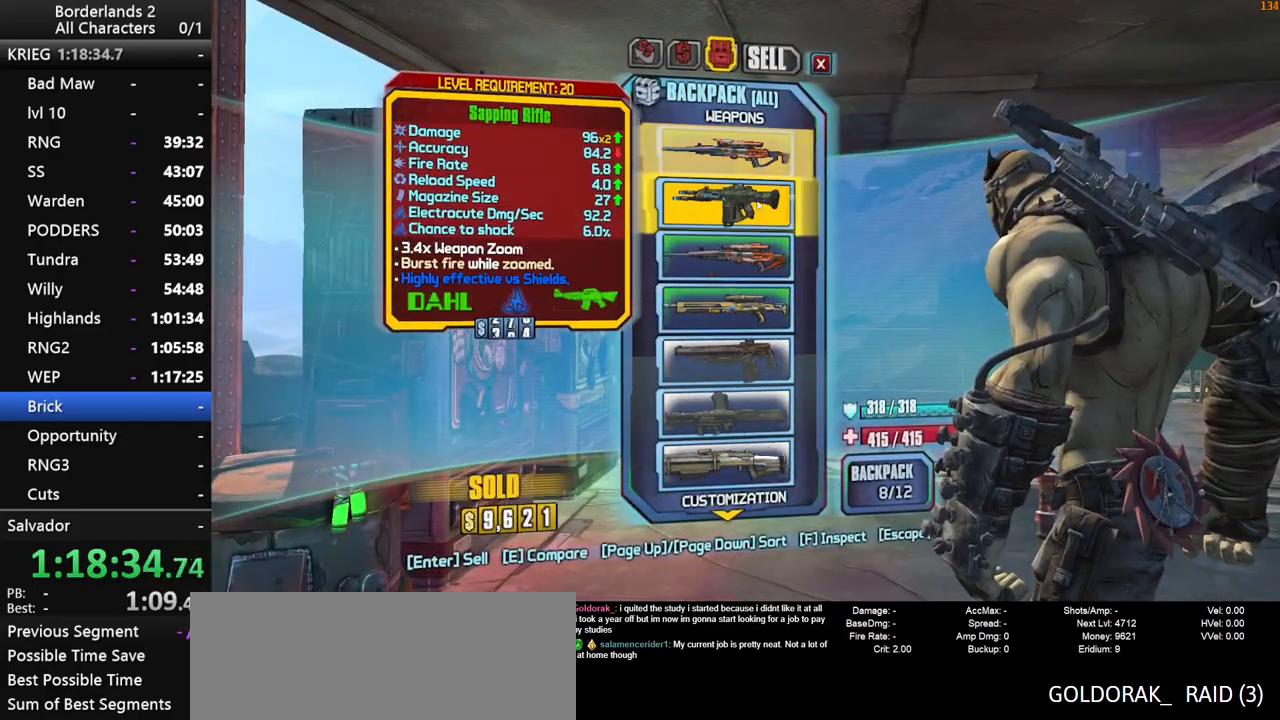
{"keys": [], "mouse": ["left"], "mouse_move": "still", "events": [[350, "mouse_left", "down"], [384, "mouse_left", "up"], [484, "mouse_left", "down"]]}
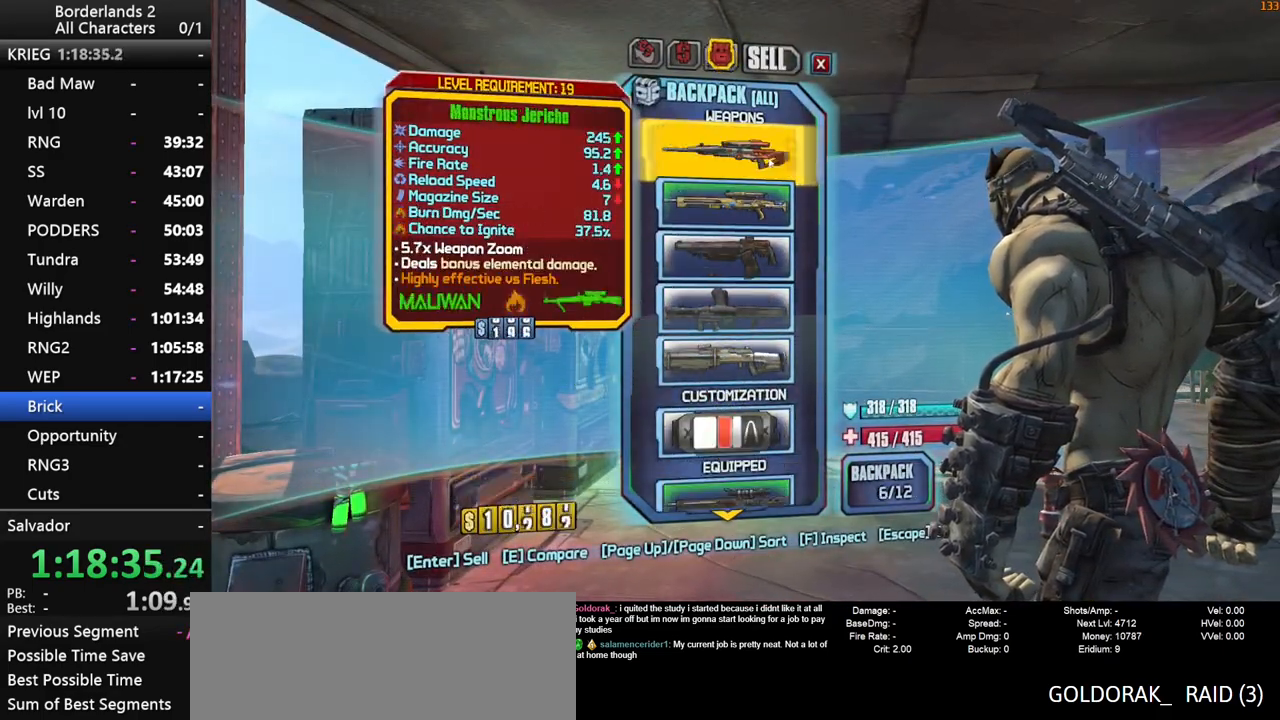
{"keys": [], "mouse": ["left"], "mouse_move": "still", "events": [[84, "mouse_left", "up"], [134, "mouse_left", "down"], [217, "mouse_left", "up"], [500, "mouse_left", "down"]]}
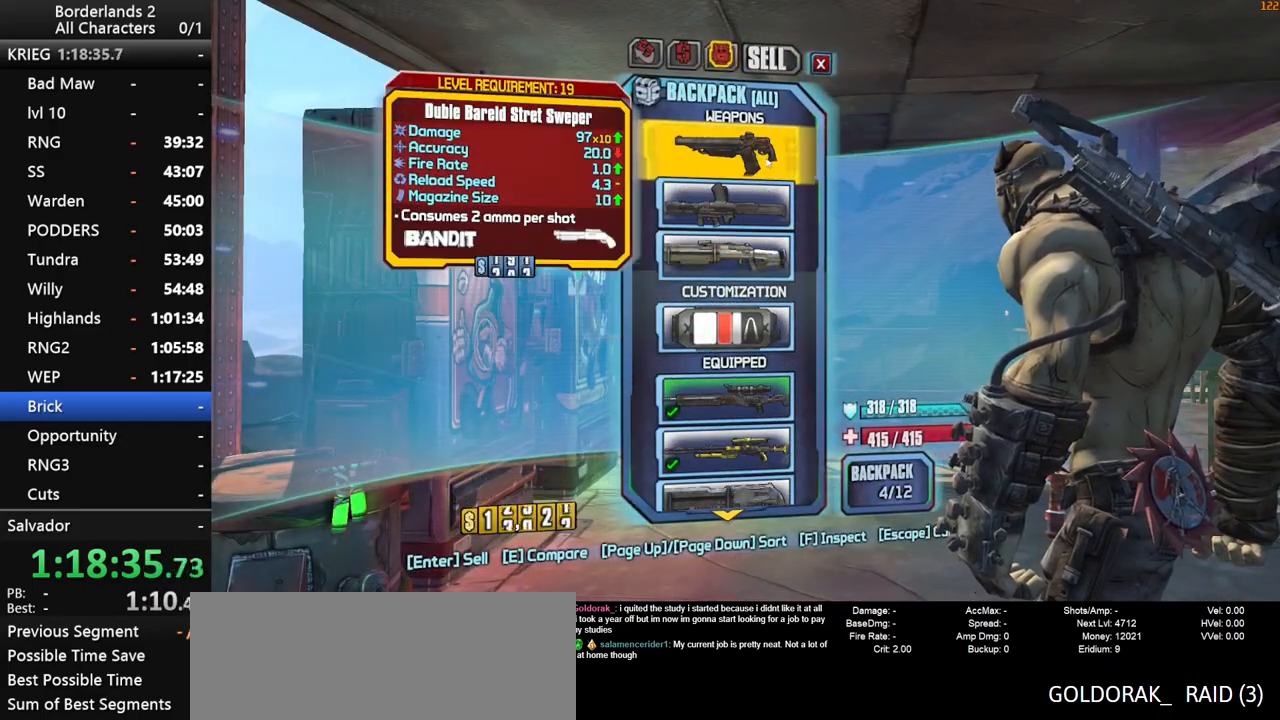
{"keys": [], "mouse": [], "mouse_move": "still", "events": [[50, "mouse_left", "up"], [384, "mouse_left", "down"], [467, "mouse_left", "up"]]}
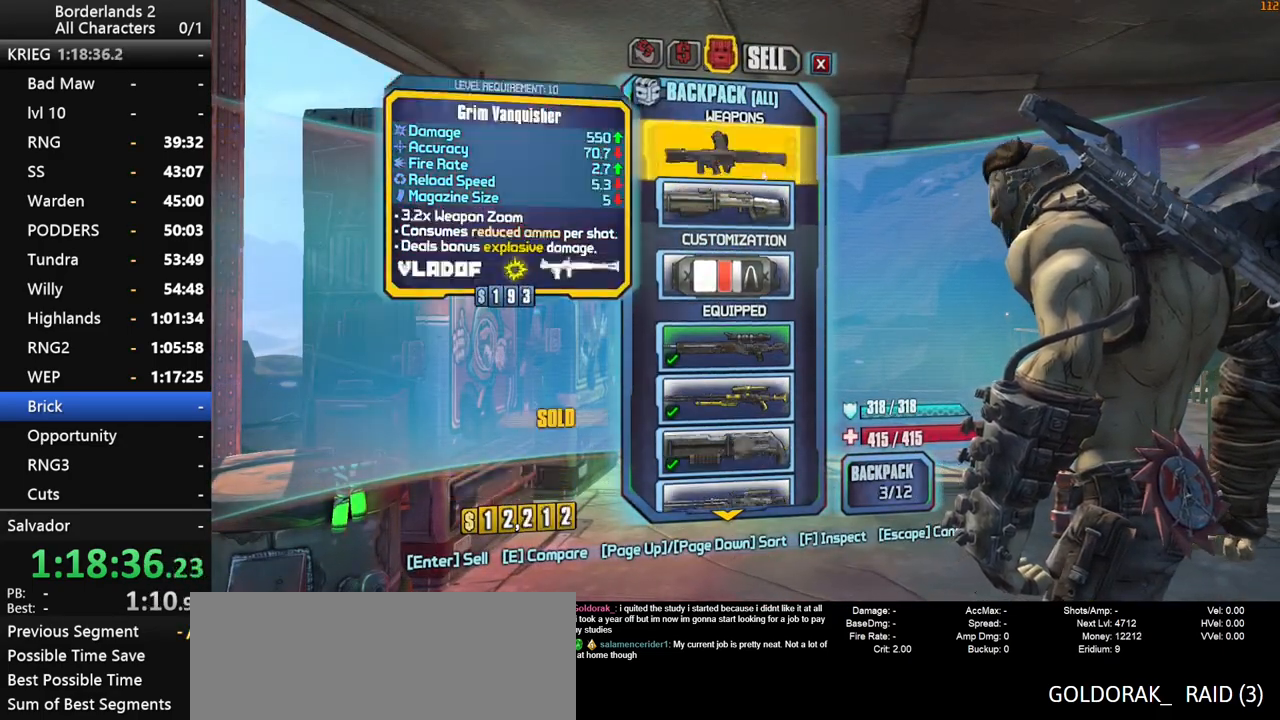
{"keys": [], "mouse": [], "mouse_move": "still", "events": [[250, "mouse_left", "down"], [350, "mouse_left", "up"]]}
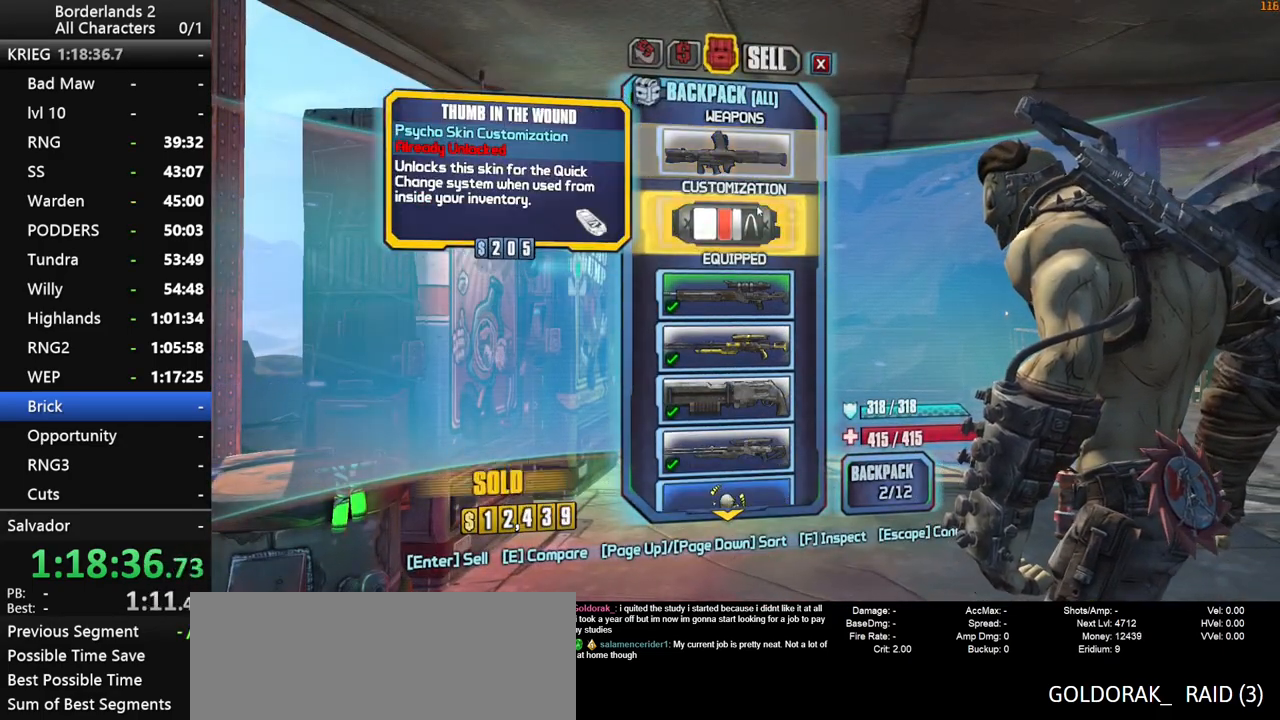
{"keys": [], "mouse": [], "mouse_move": "still", "events": [[84, "mouse_left", "down"], [134, "mouse_left", "up"], [167, "2", "down"], [217, "2", "up"]]}
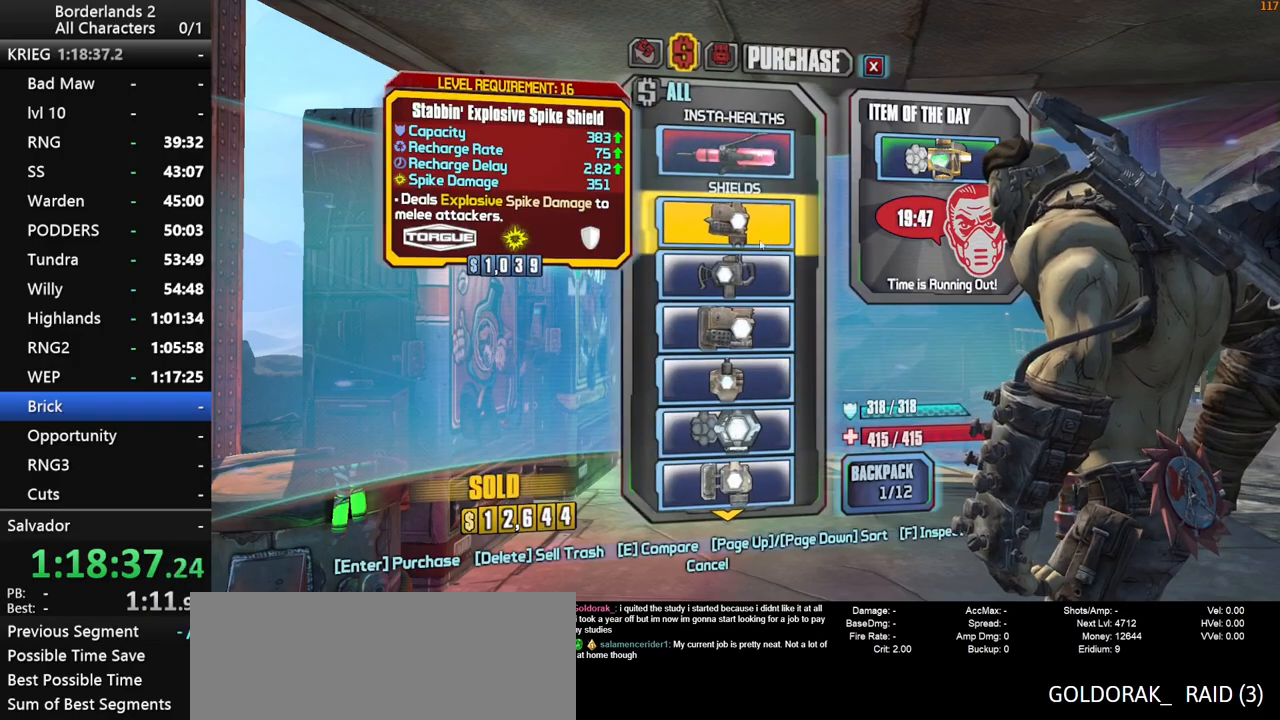
{"keys": [], "mouse": [], "mouse_move": "down", "events": []}
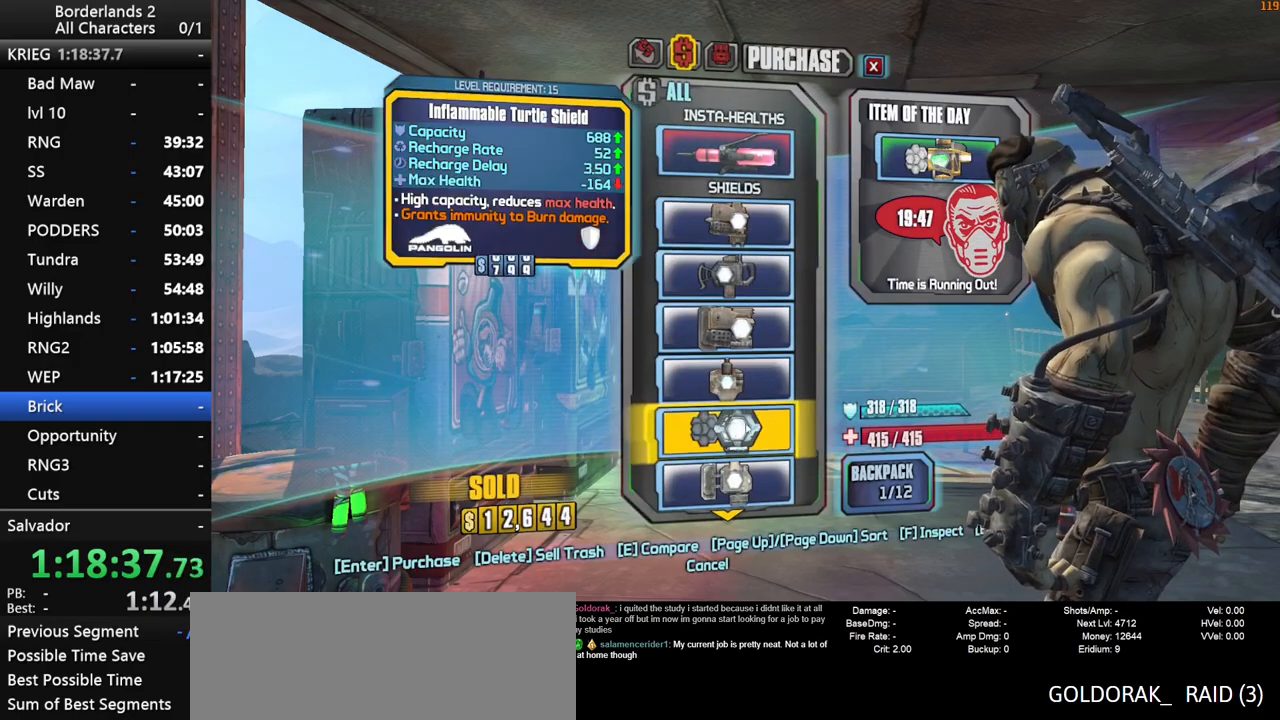
{"keys": ["a", "shift", "w", "x"], "mouse": [], "mouse_move": "down", "events": [[17, "mouse_left", "down"], [67, "escape", "down"], [67, "mouse_left", "up"], [117, "escape", "up"], [350, "a", "down"], [400, "w", "down"], [434, "shift", "down"], [484, "x", "down"]]}
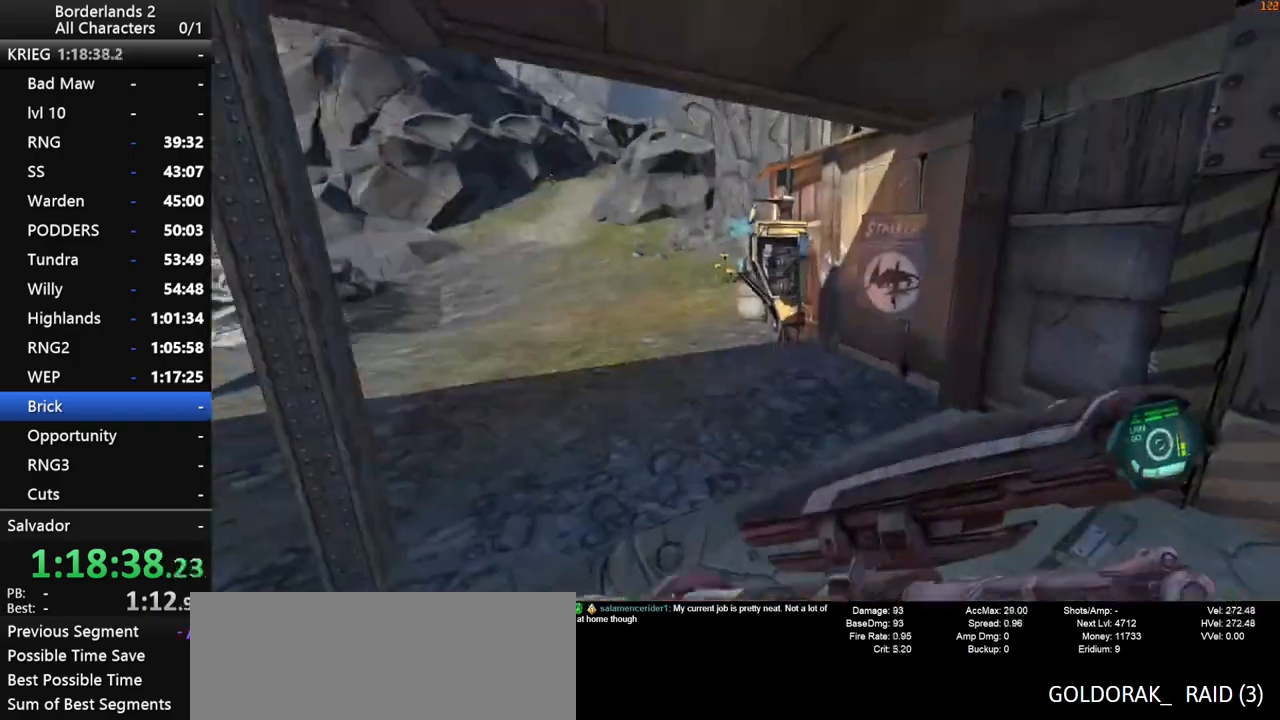
{"keys": ["w"], "mouse": [], "mouse_move": "down-left", "events": [[84, "shift", "up"], [217, "a", "up"], [367, "x", "up"]]}
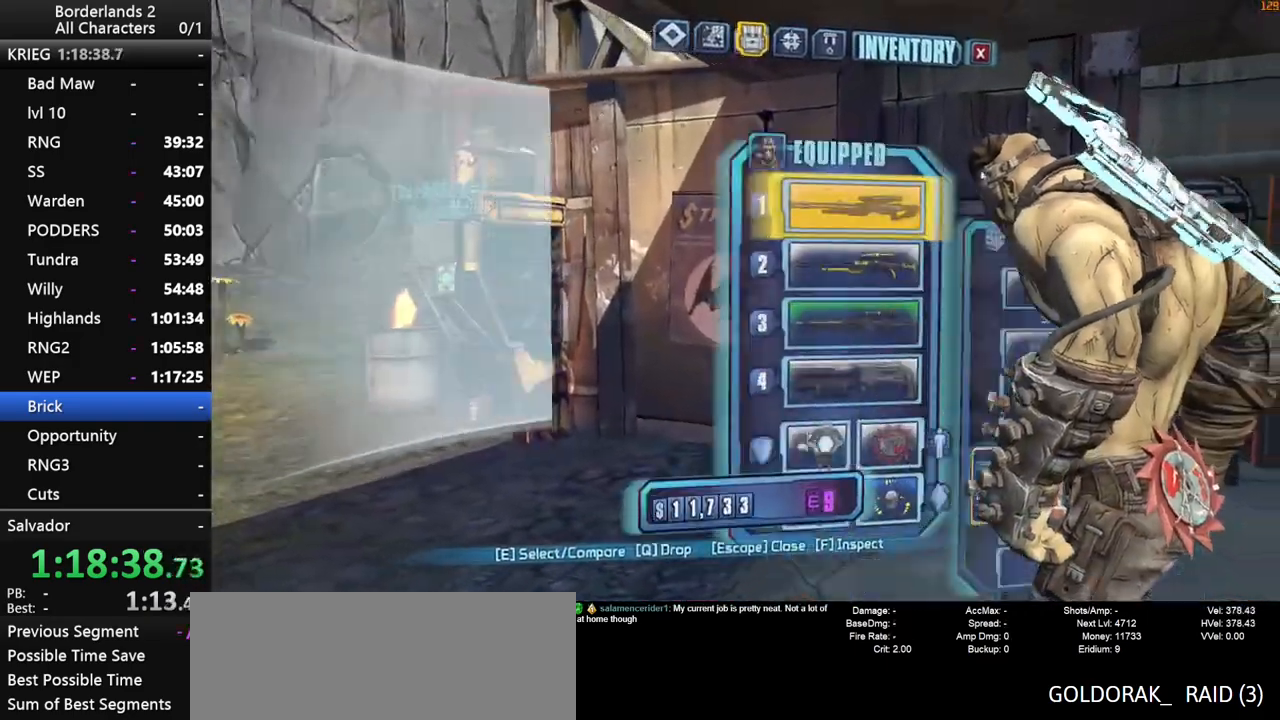
{"keys": ["w"], "mouse": [], "mouse_move": "still", "events": []}